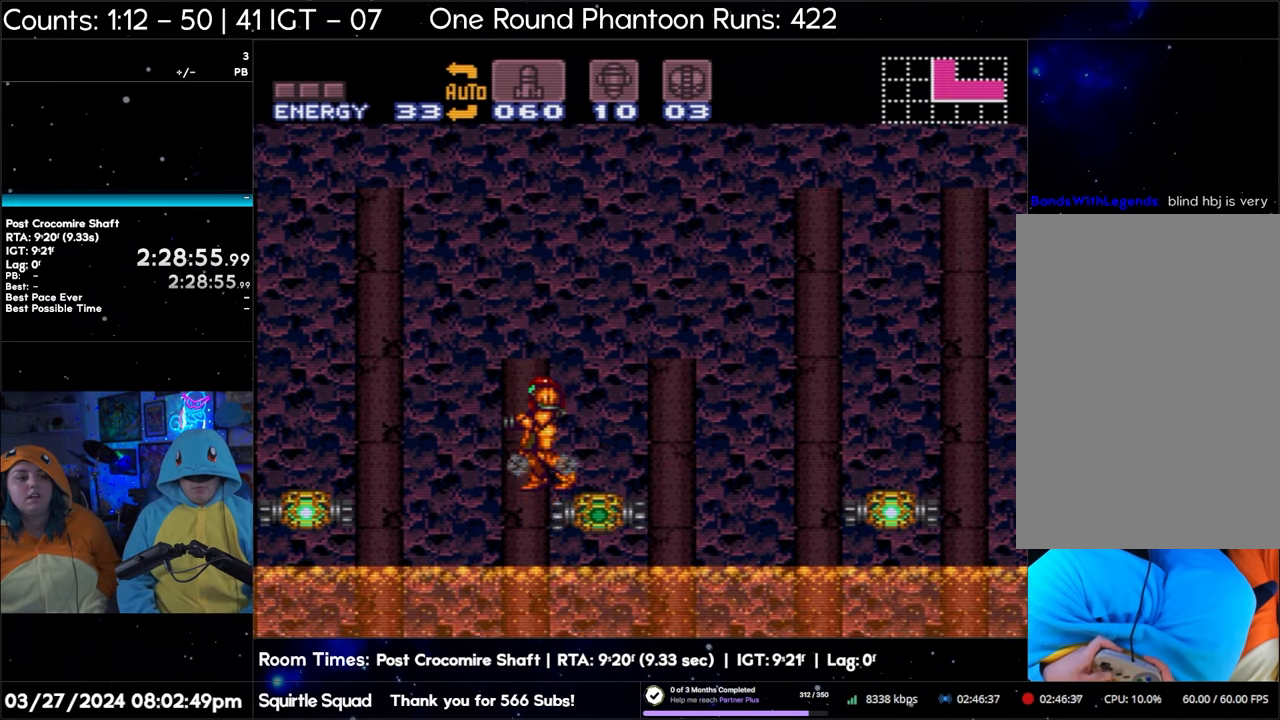
Gameplay with a controller (Nintendo layout); each line is a JSON object with the inputs held at the frame after it. "events" lists button and stick changes between this image and that frame as [ms after this image, input, new state], when the widget could be followed in between. Not read: L3 R3.
{"buttons": ["B"], "events": [[183, "B", "up"], [300, "B", "down"]]}
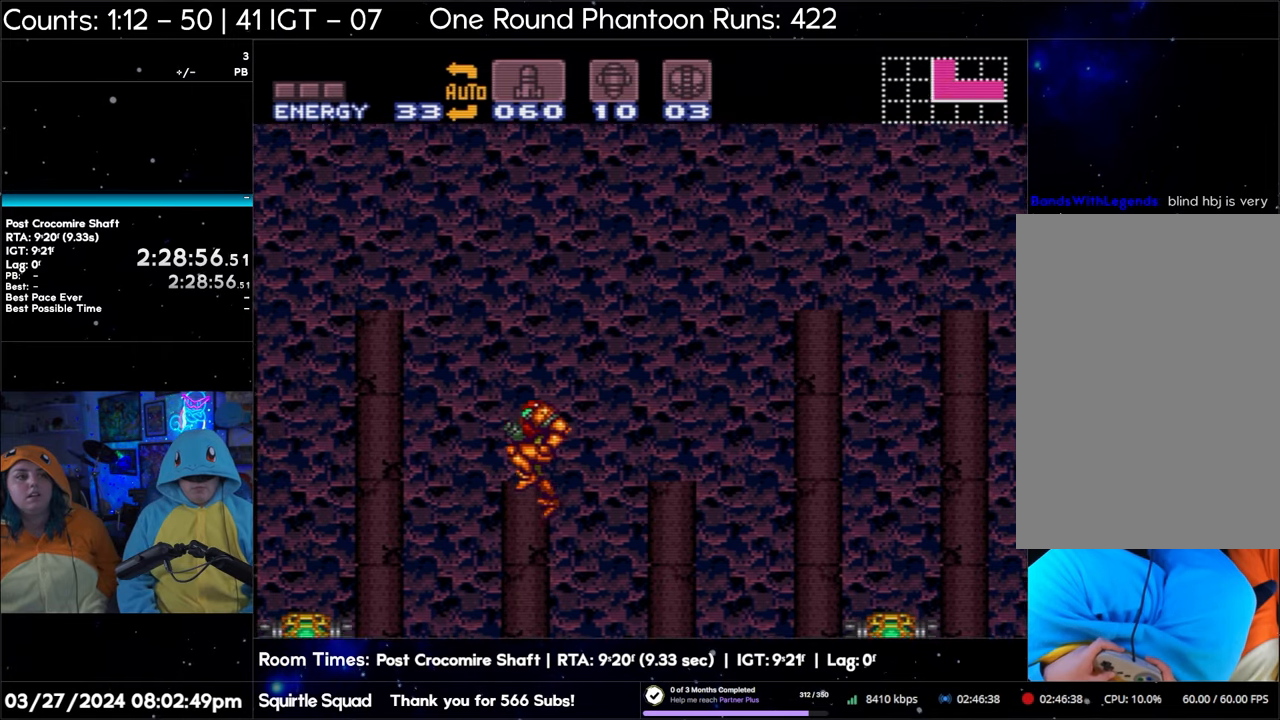
{"buttons": ["B"], "events": []}
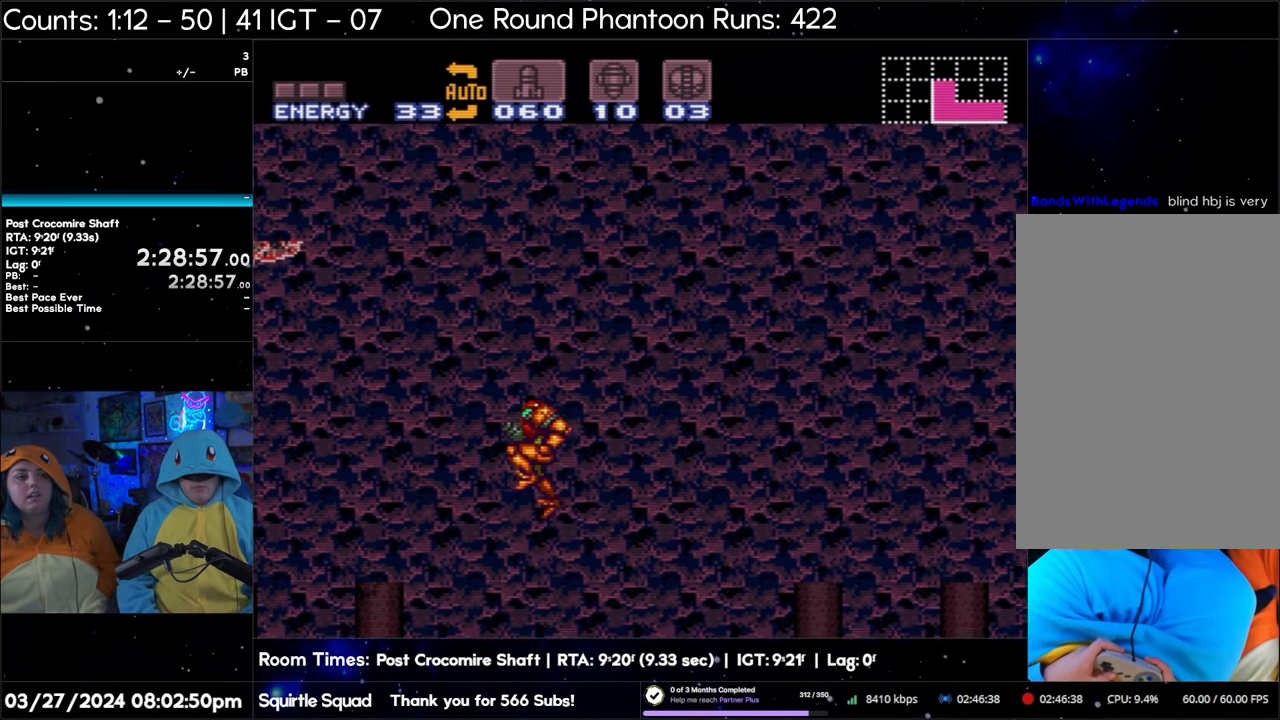
{"buttons": ["B"], "events": []}
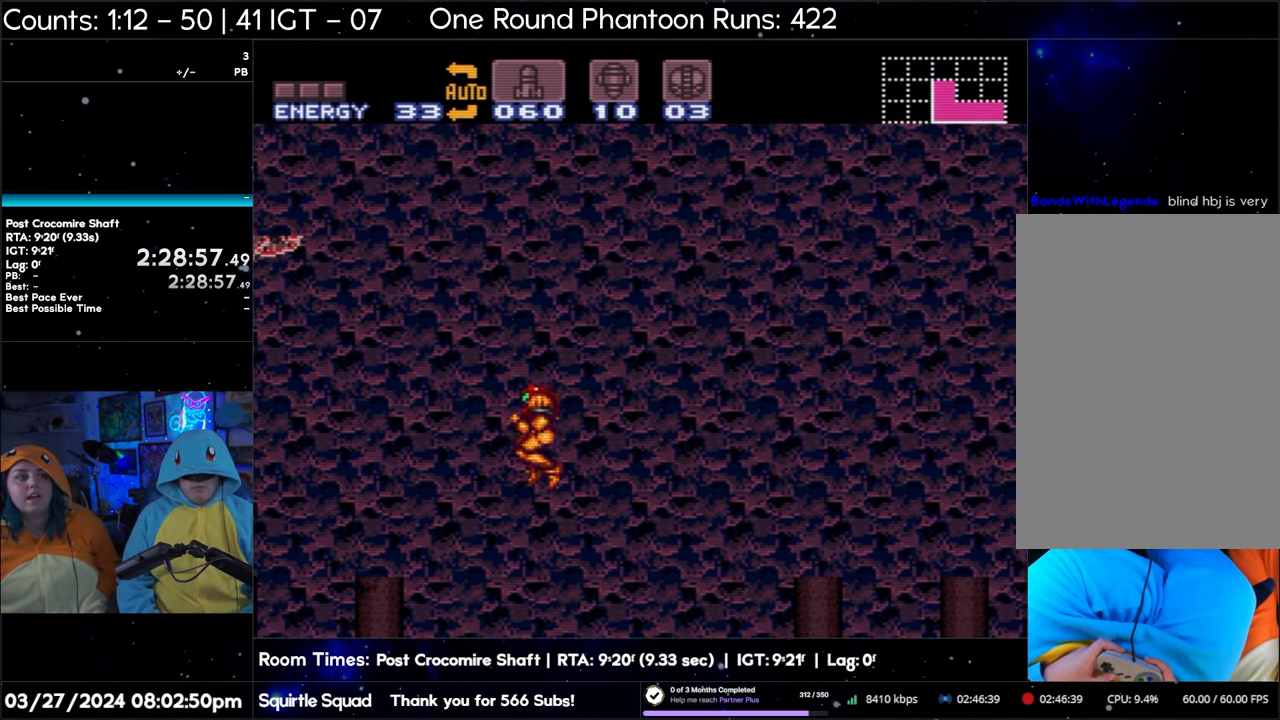
{"buttons": [], "events": [[217, "B", "up"]]}
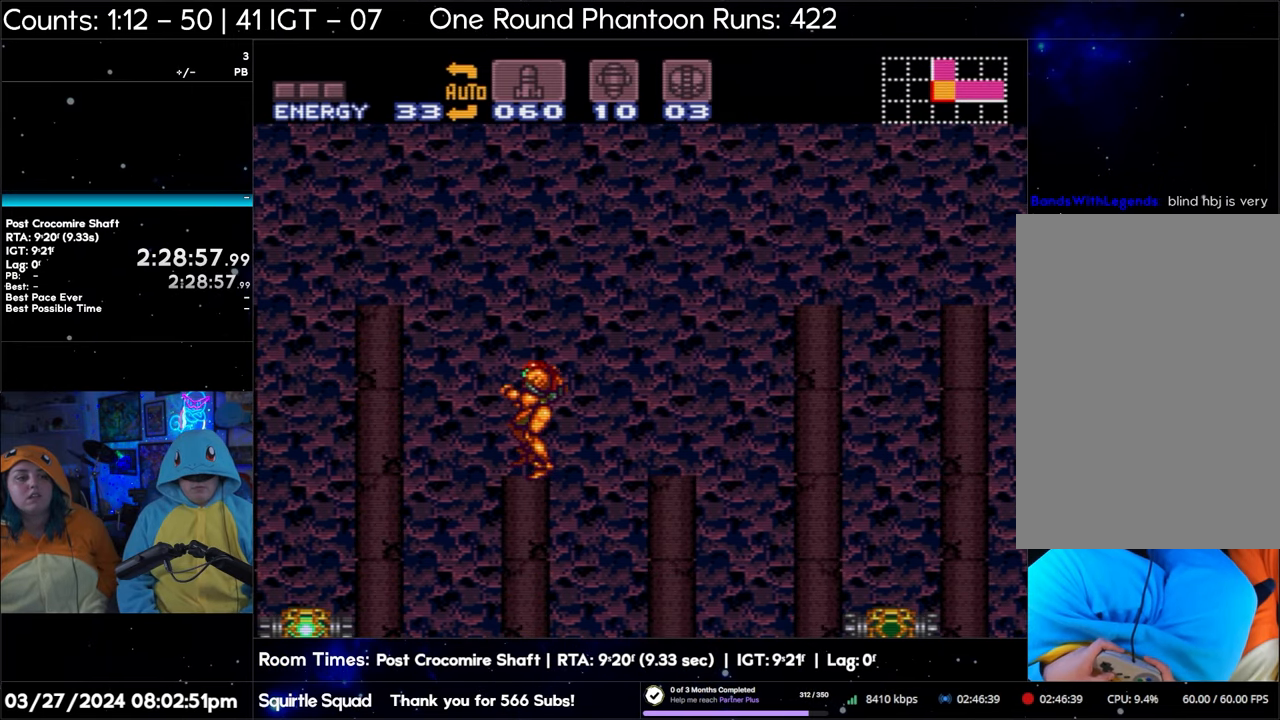
{"buttons": ["B"], "events": [[100, "B", "down"]]}
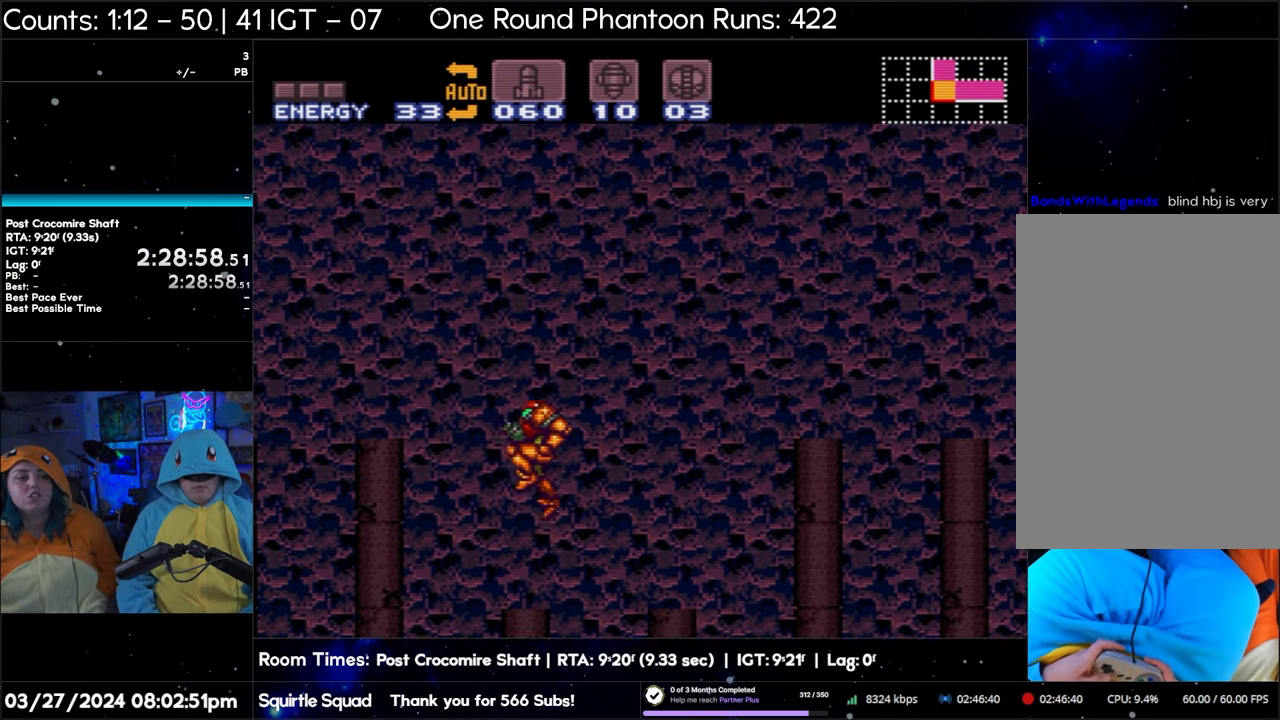
{"buttons": ["B"], "events": []}
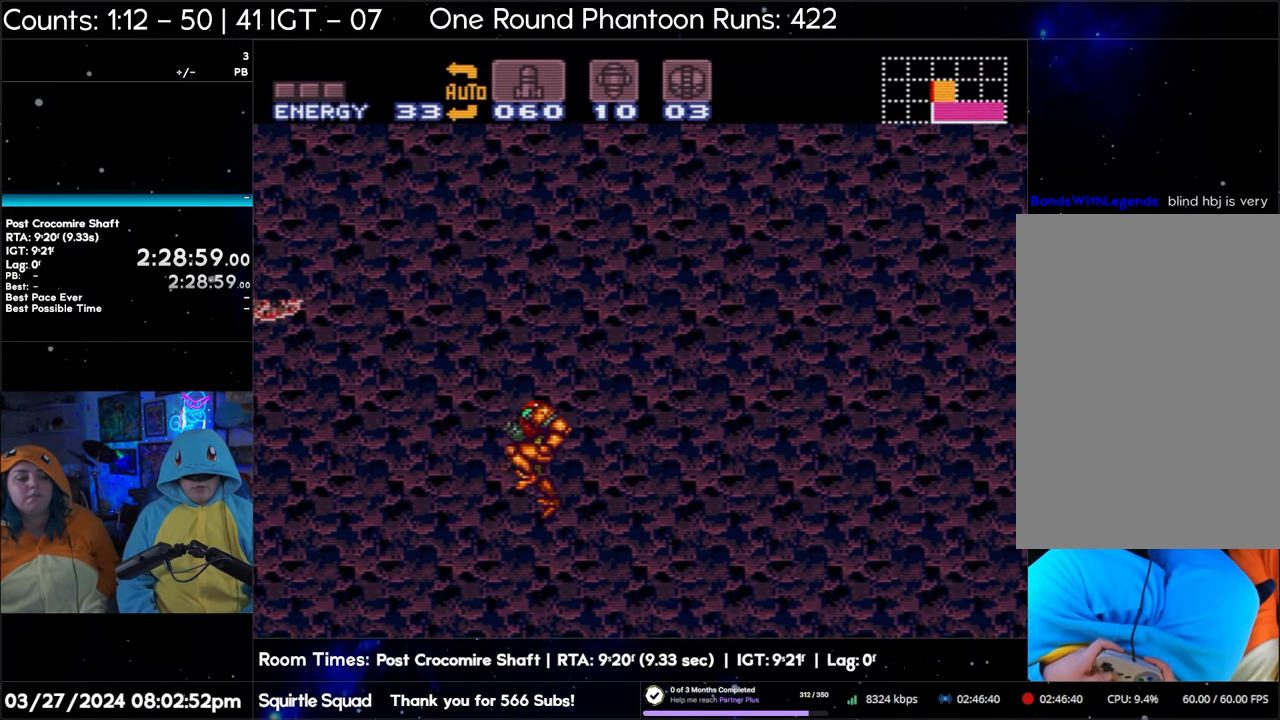
{"buttons": ["B"], "events": []}
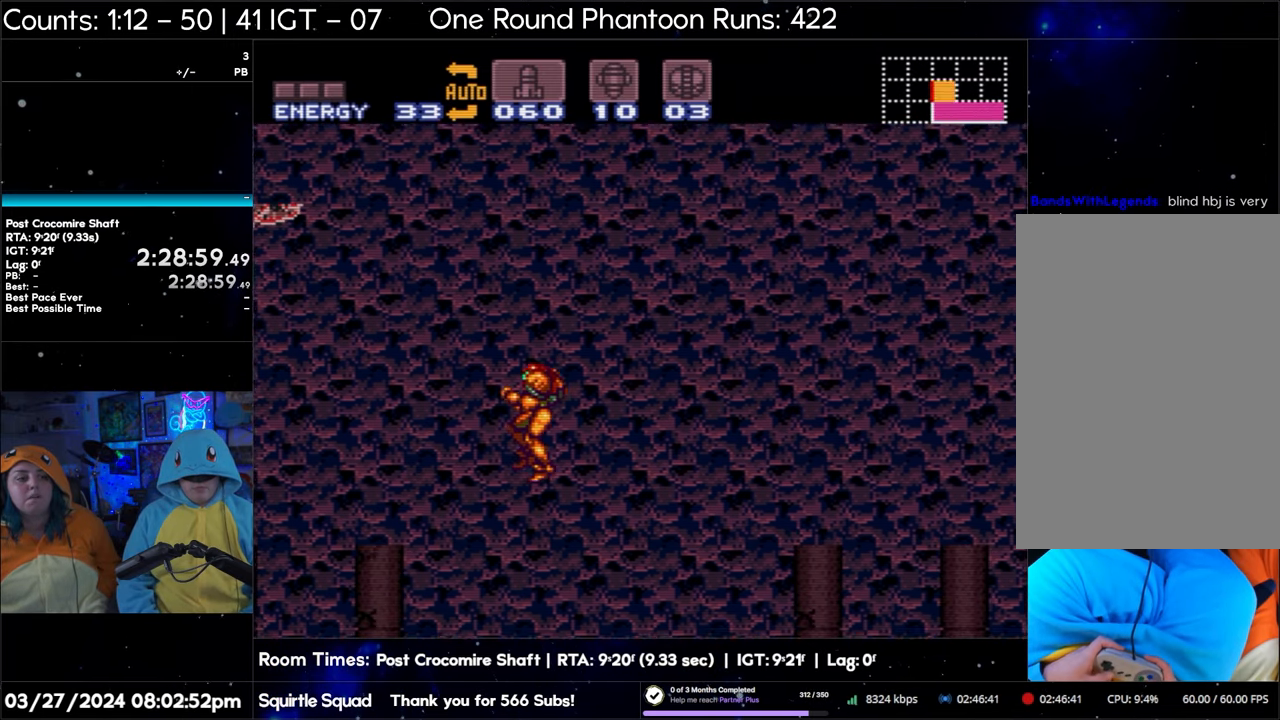
{"buttons": [], "events": [[267, "B", "up"]]}
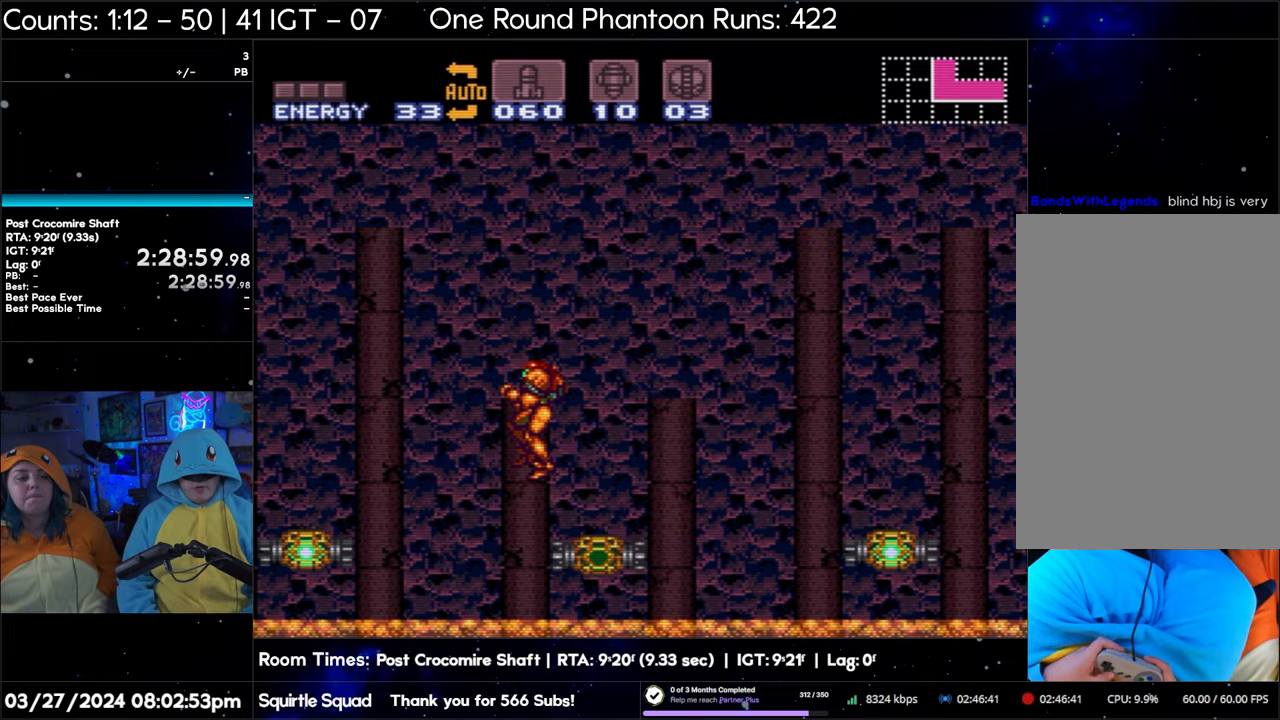
{"buttons": ["B"], "events": [[317, "B", "down"]]}
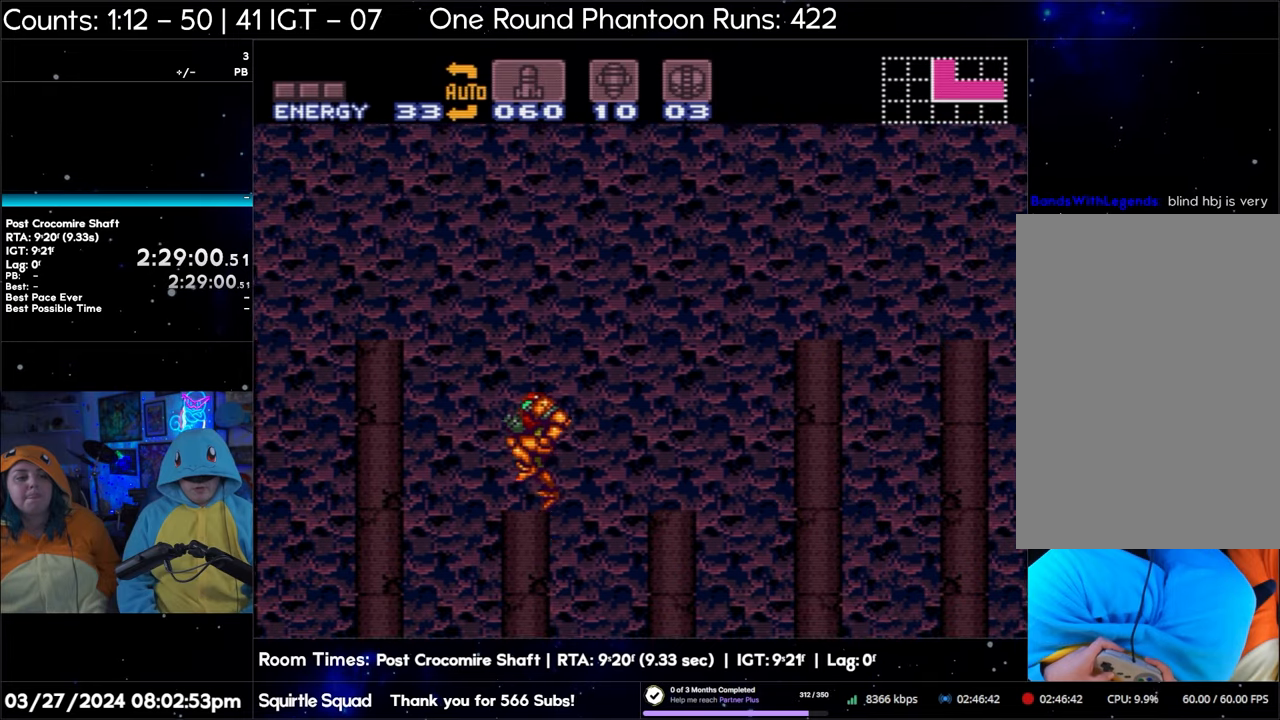
{"buttons": ["B"], "events": []}
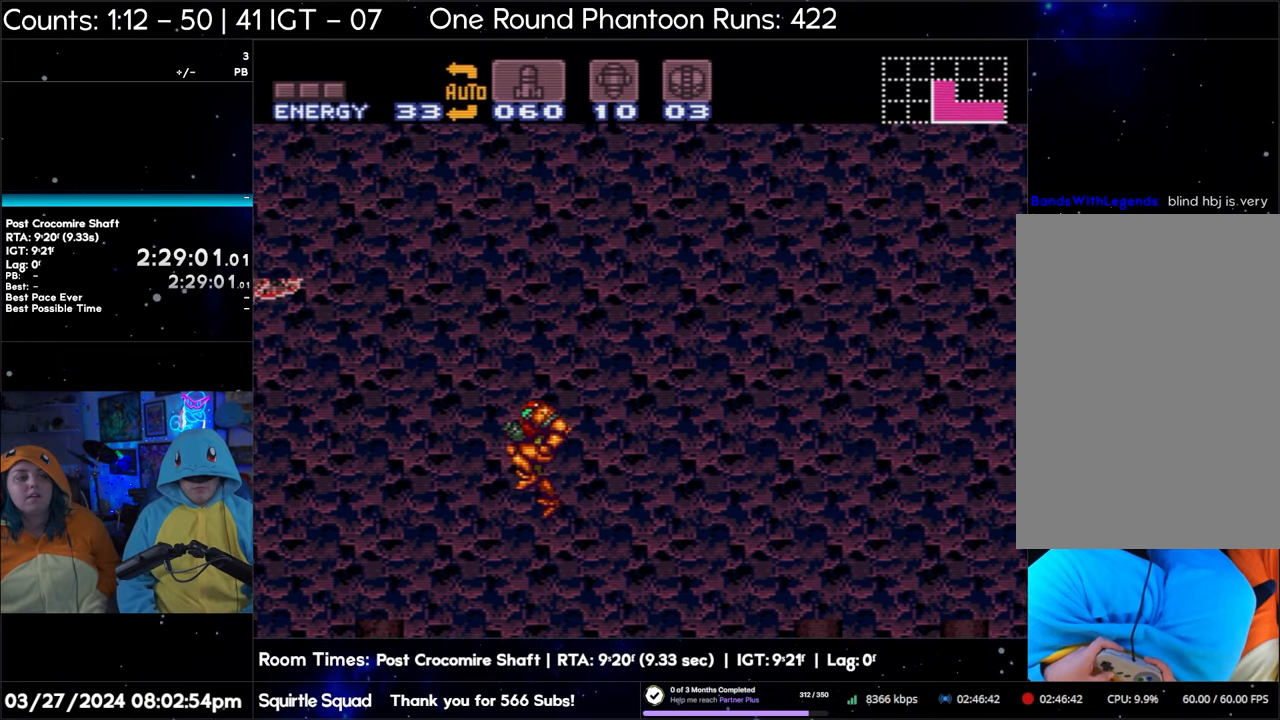
{"buttons": ["B"], "events": []}
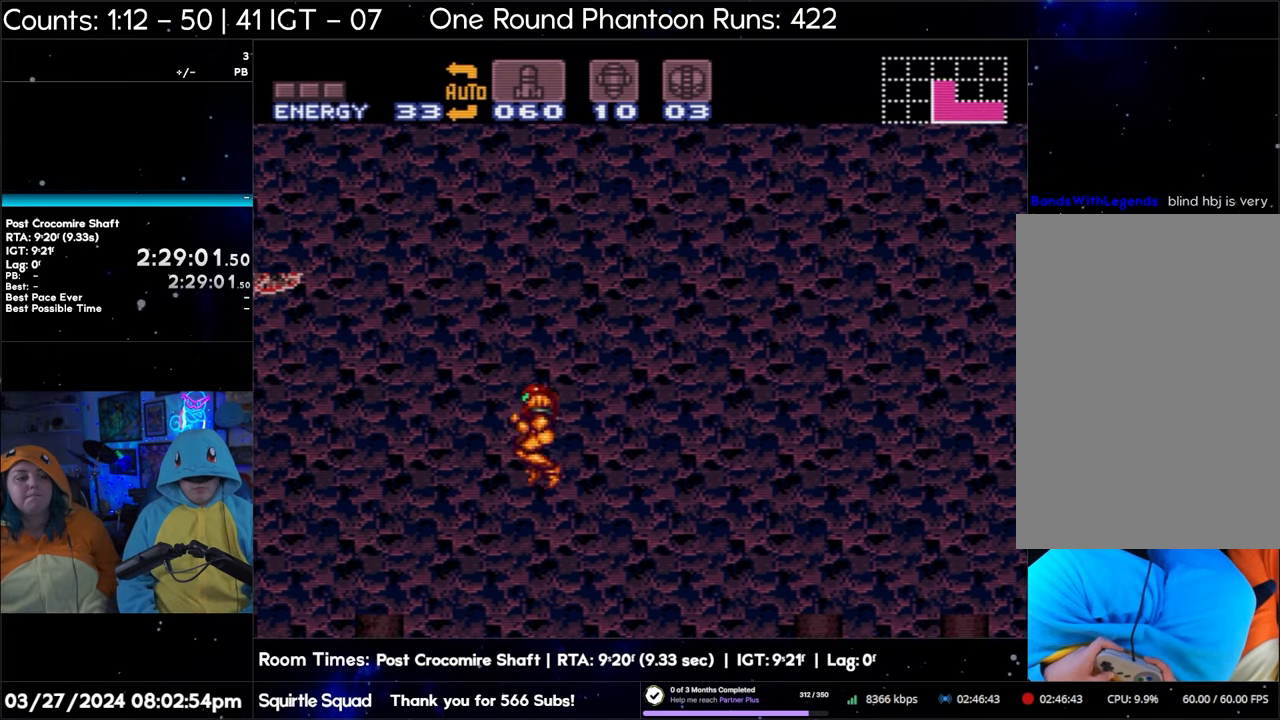
{"buttons": [], "events": [[283, "B", "up"]]}
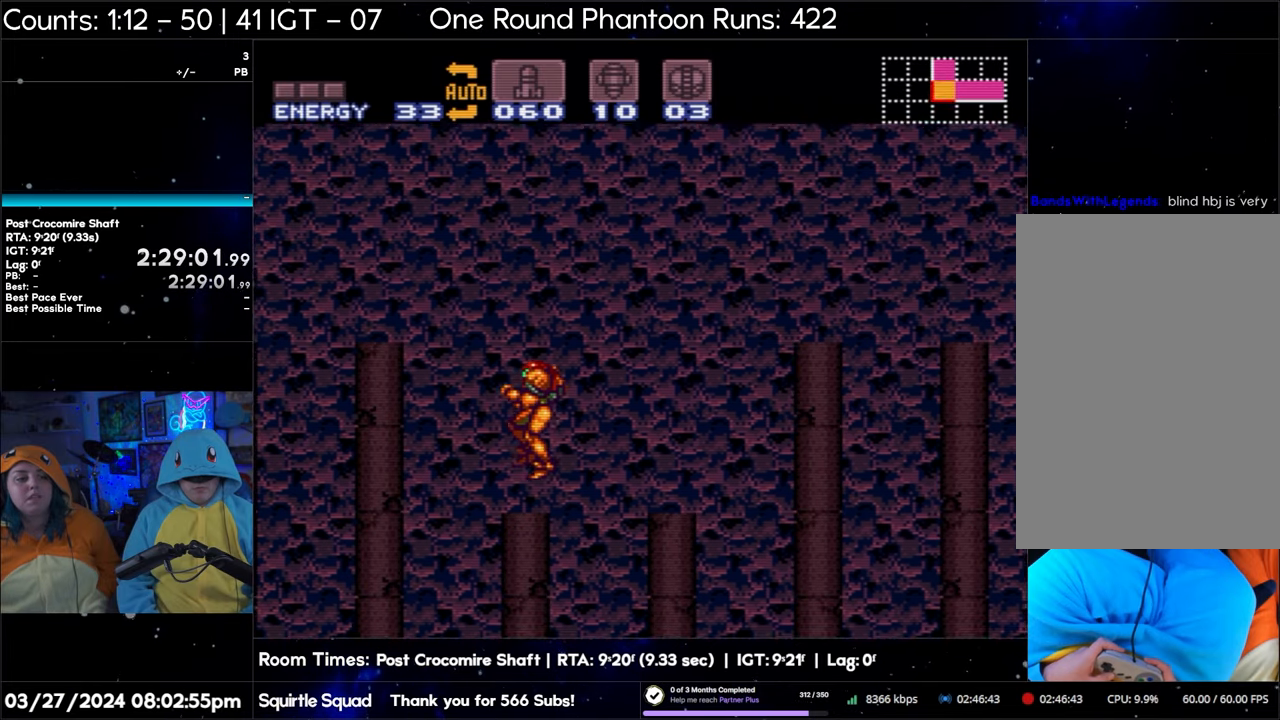
{"buttons": ["B"], "events": [[400, "B", "down"]]}
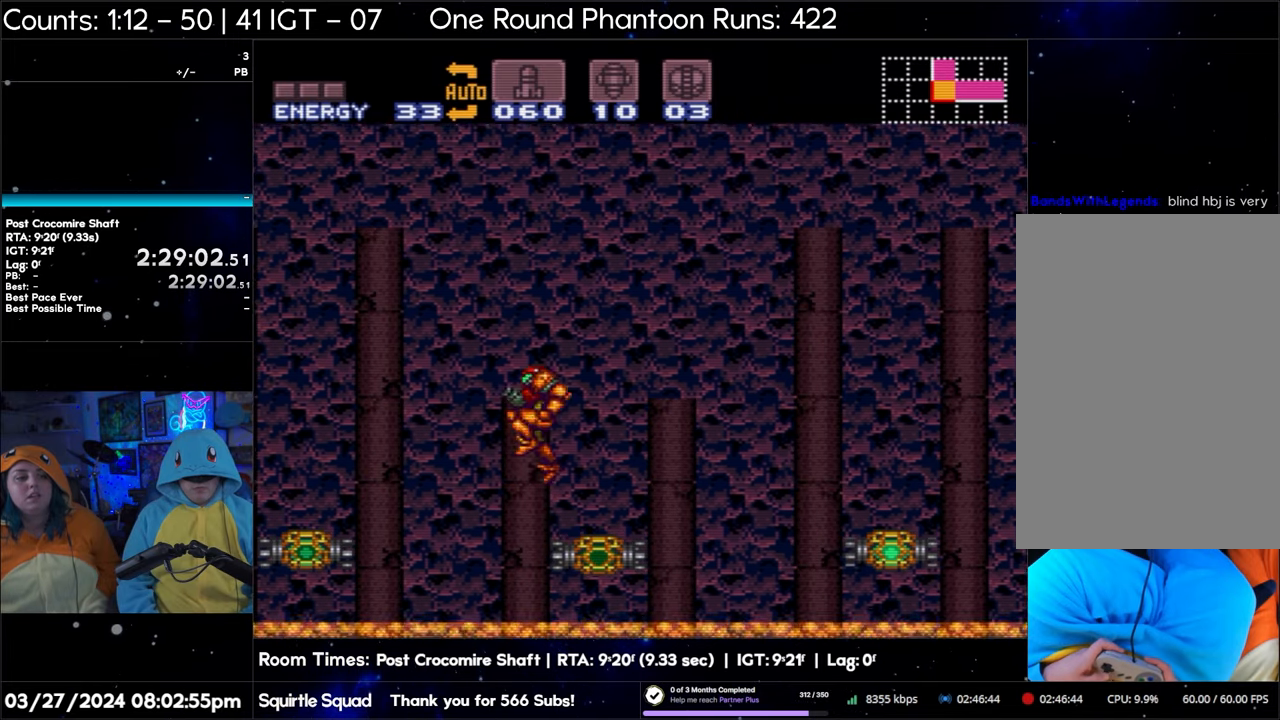
{"buttons": ["B", "Y"], "events": [[33, "DPAD_DOWN", "down"], [100, "DPAD_DOWN", "up"], [167, "DPAD_DOWN", "down"], [250, "DPAD_DOWN", "up"], [467, "Y", "down"]]}
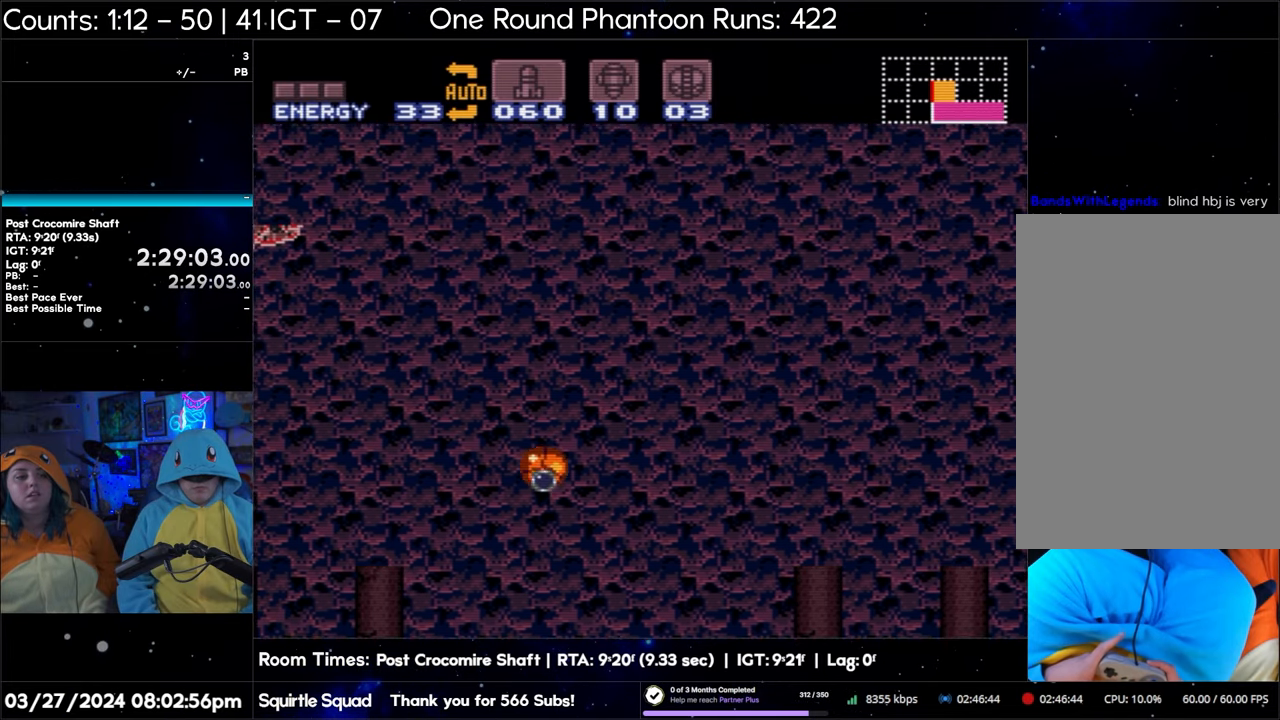
{"buttons": [], "events": [[117, "Y", "up"], [233, "B", "up"]]}
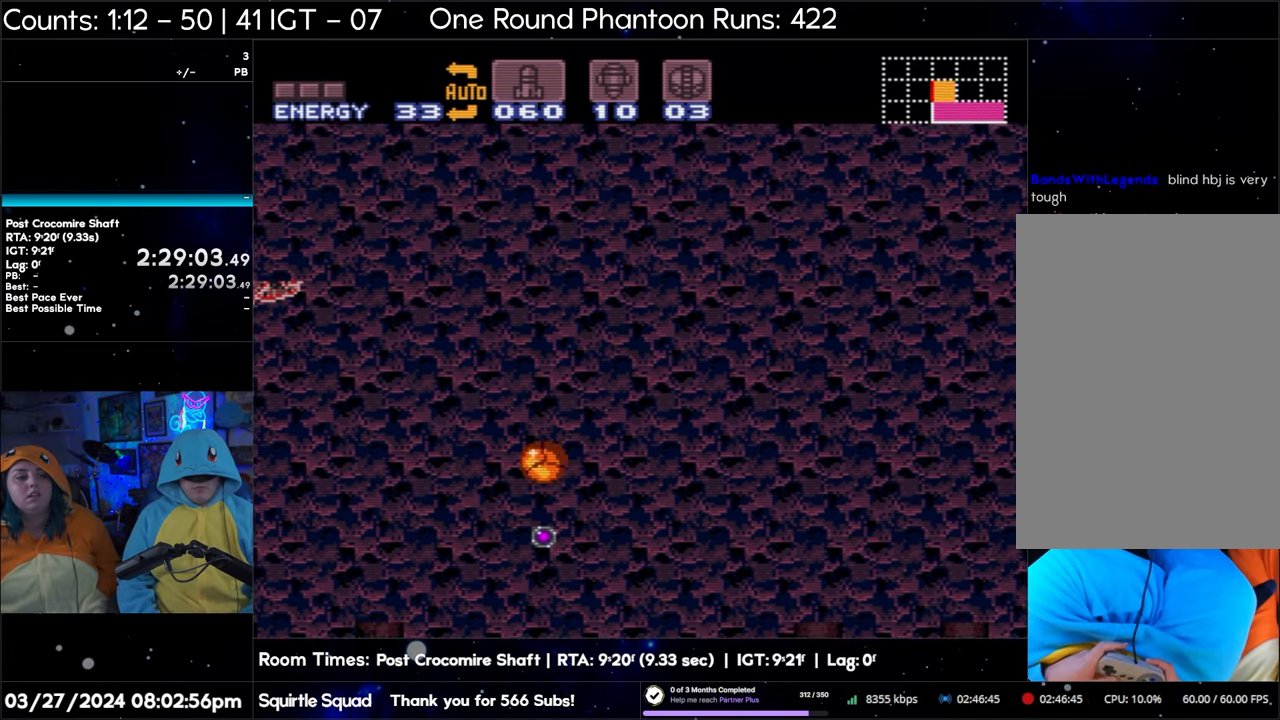
{"buttons": ["Y"], "events": [[383, "Y", "down"]]}
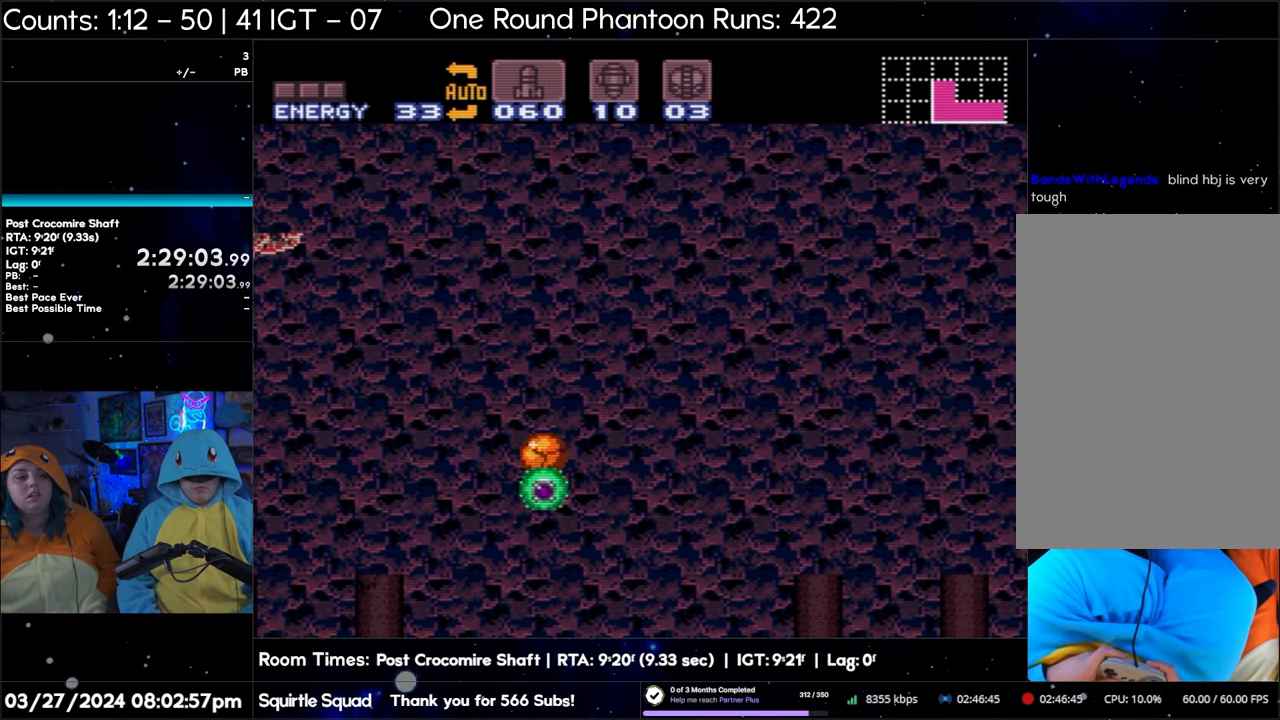
{"buttons": [], "events": [[50, "Y", "up"]]}
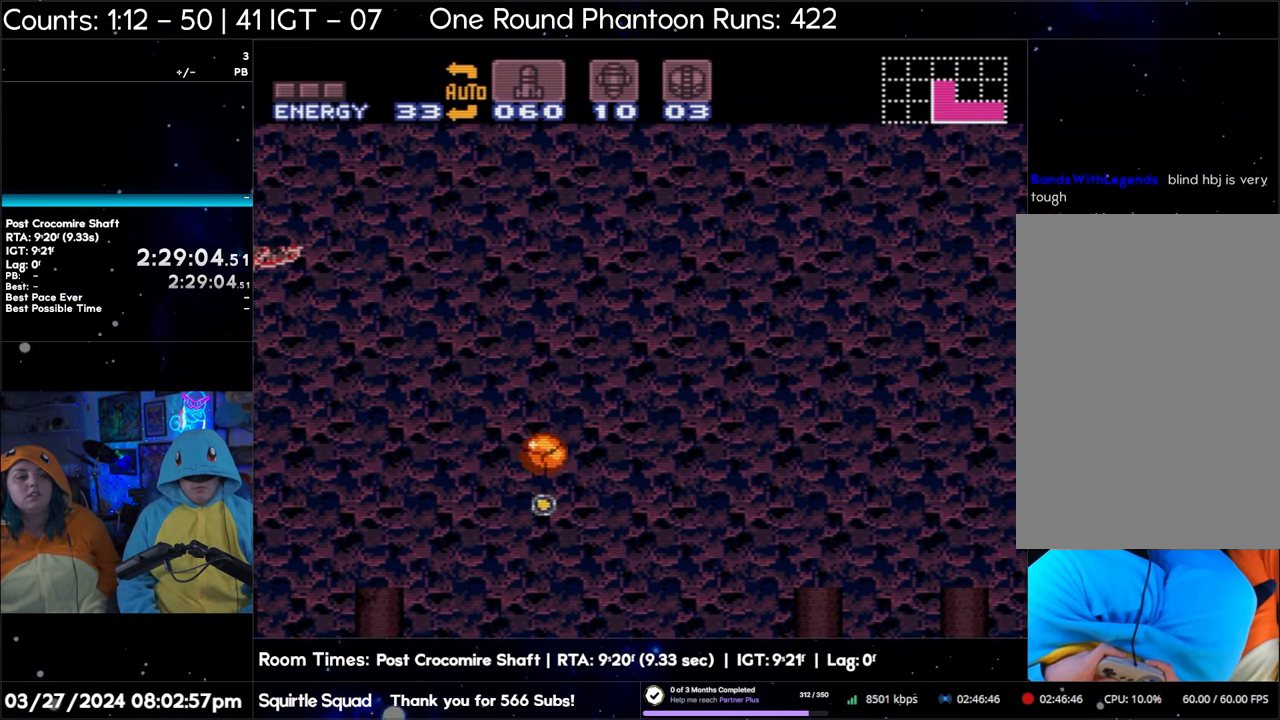
{"buttons": [], "events": [[233, "Y", "down"], [383, "Y", "up"]]}
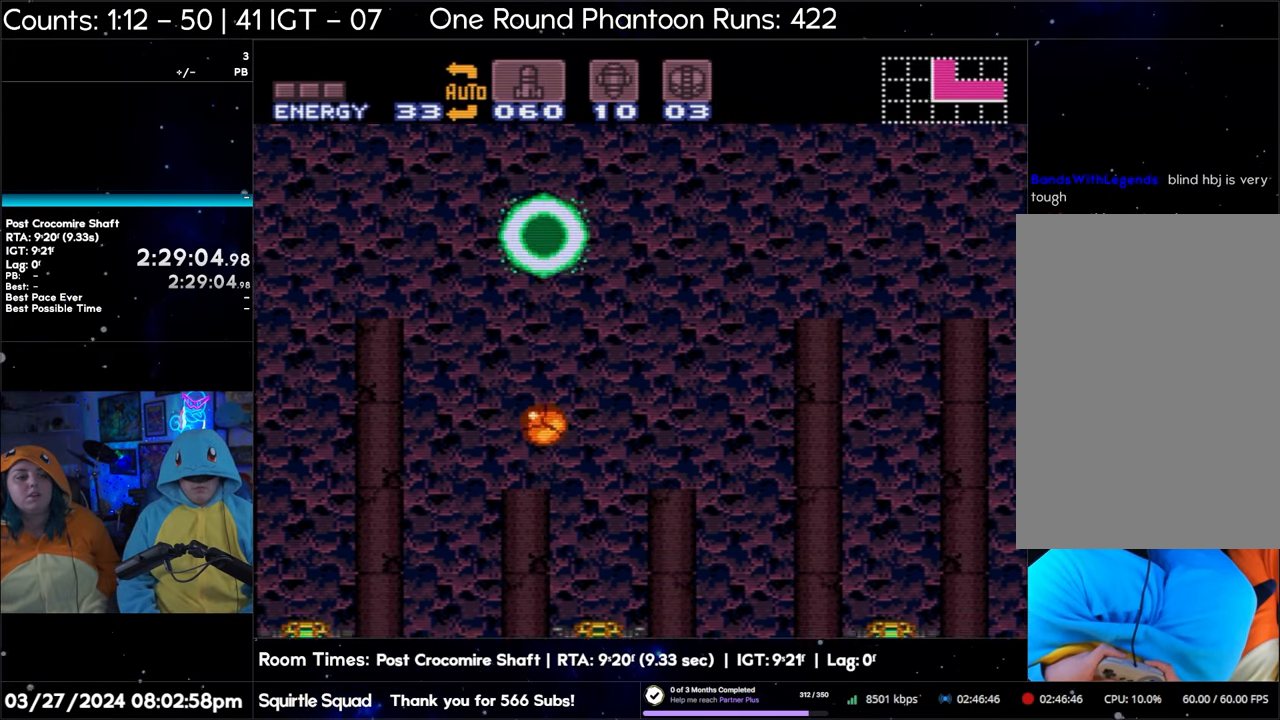
{"buttons": [], "events": []}
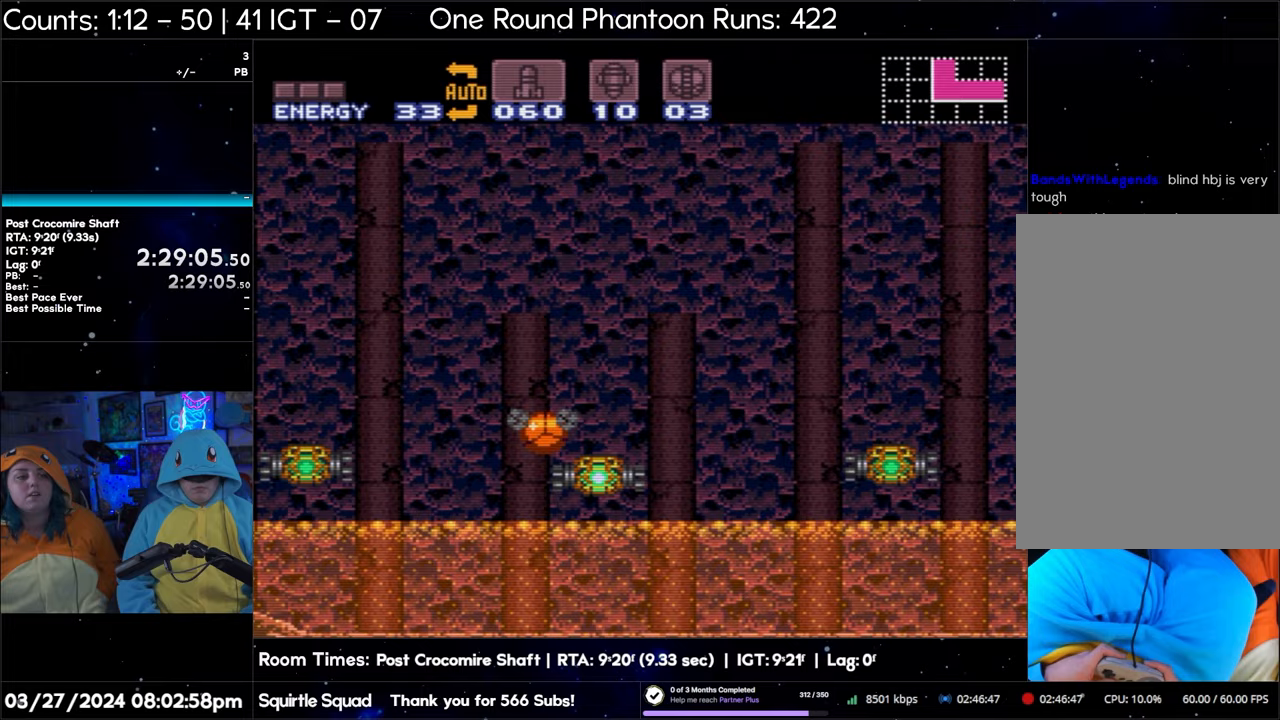
{"buttons": ["B"], "events": [[100, "DPAD_UP", "down"], [217, "DPAD_UP", "up"], [283, "B", "down"]]}
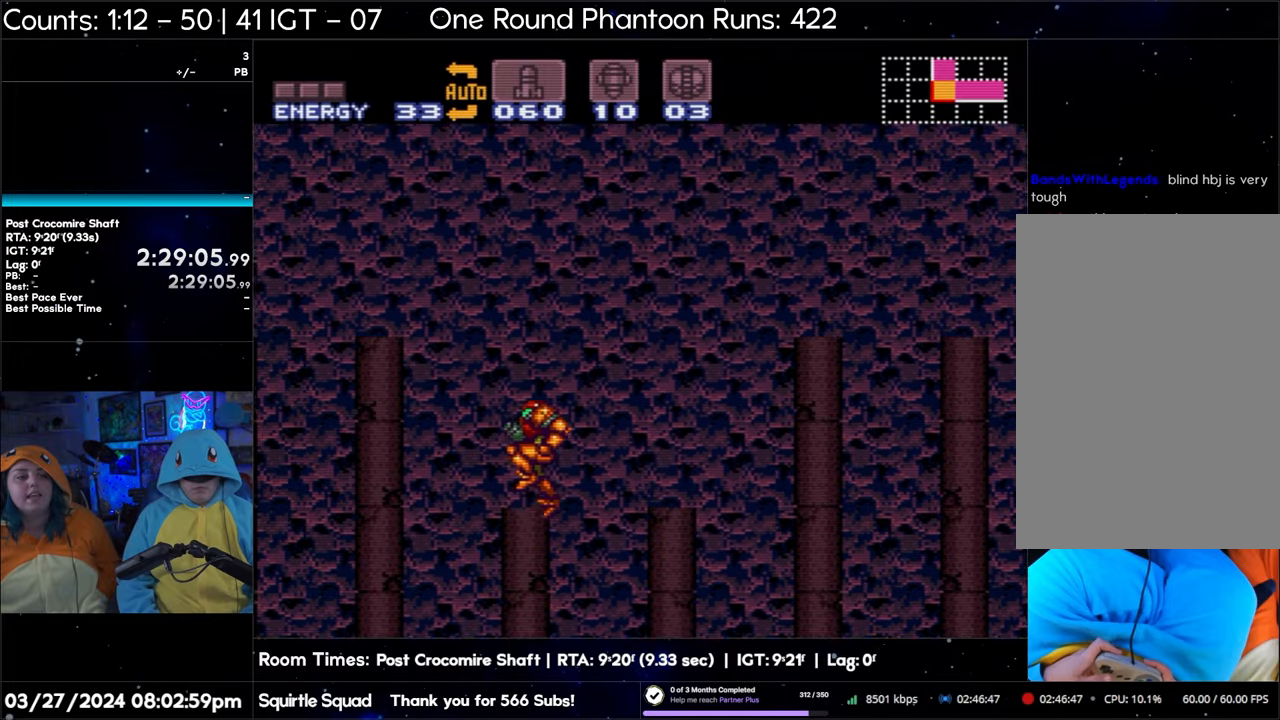
{"buttons": ["B"], "events": []}
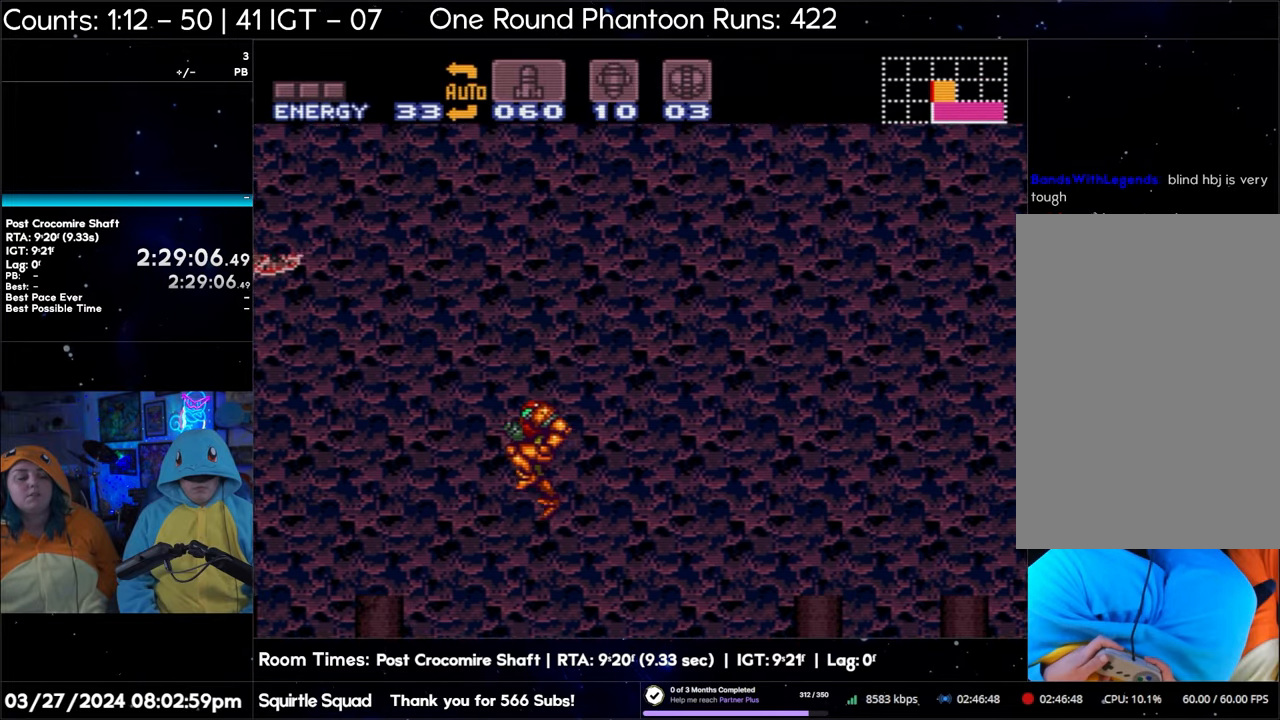
{"buttons": ["B"], "events": []}
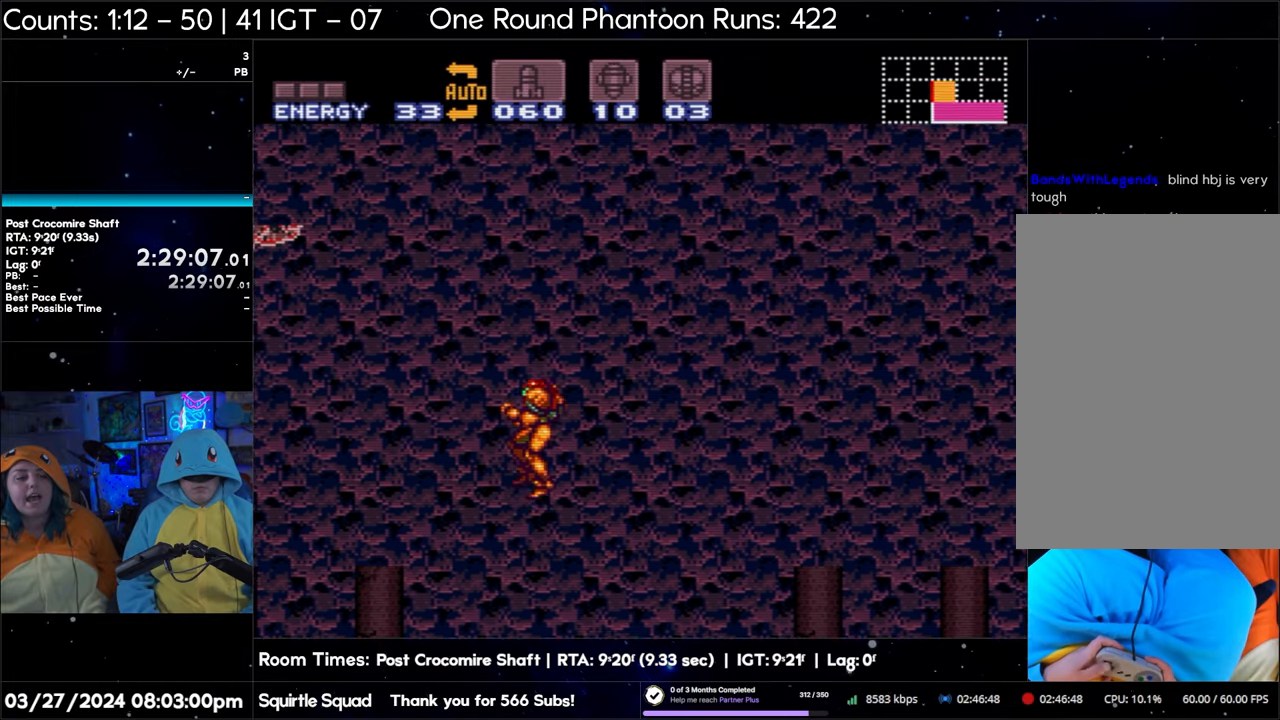
{"buttons": [], "events": [[300, "B", "up"]]}
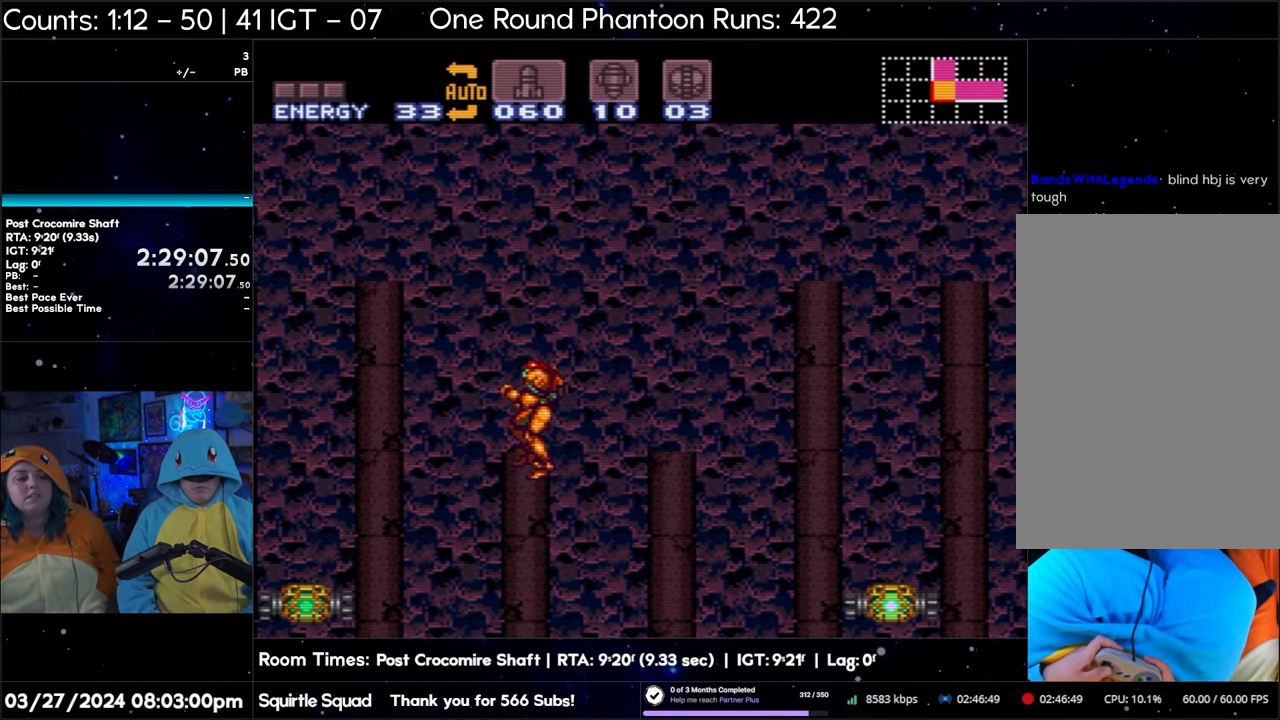
{"buttons": ["B", "DPAD_DOWN"], "events": [[333, "B", "down"], [450, "DPAD_DOWN", "down"]]}
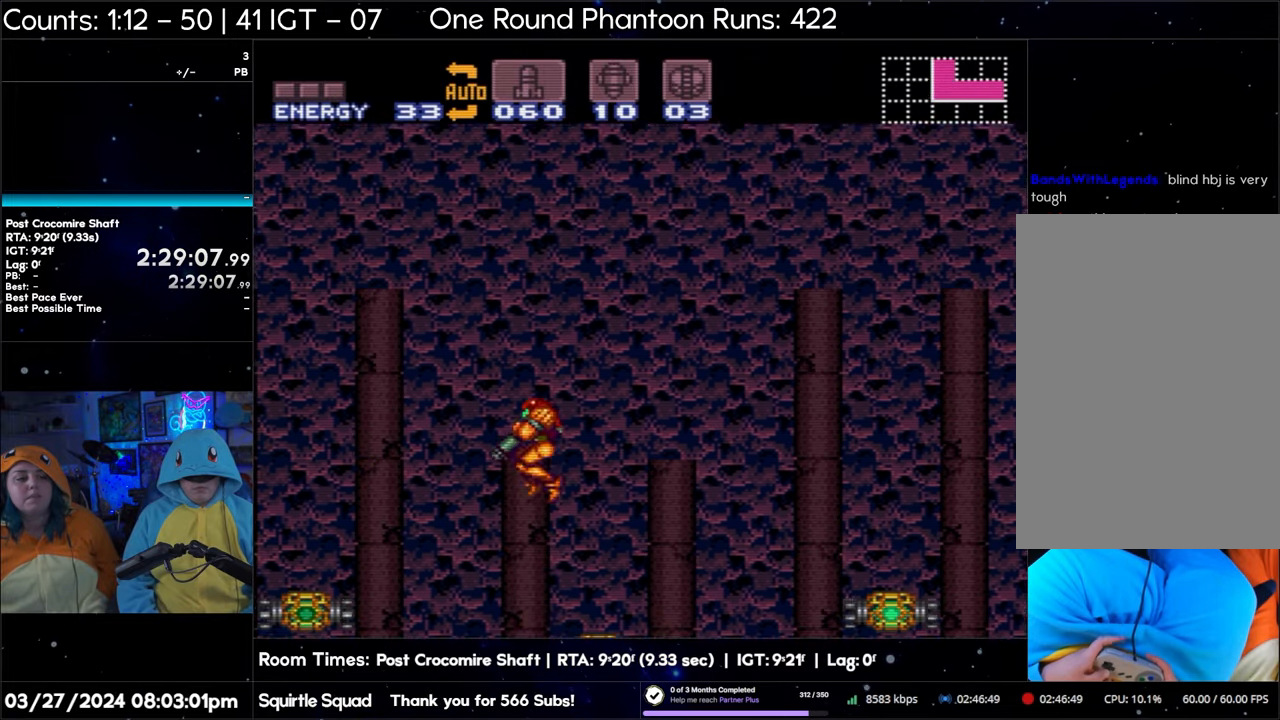
{"buttons": ["B", "Y"], "events": [[83, "DPAD_DOWN", "up"], [117, "DPAD_DOWN", "down"], [217, "DPAD_DOWN", "up"], [400, "Y", "down"]]}
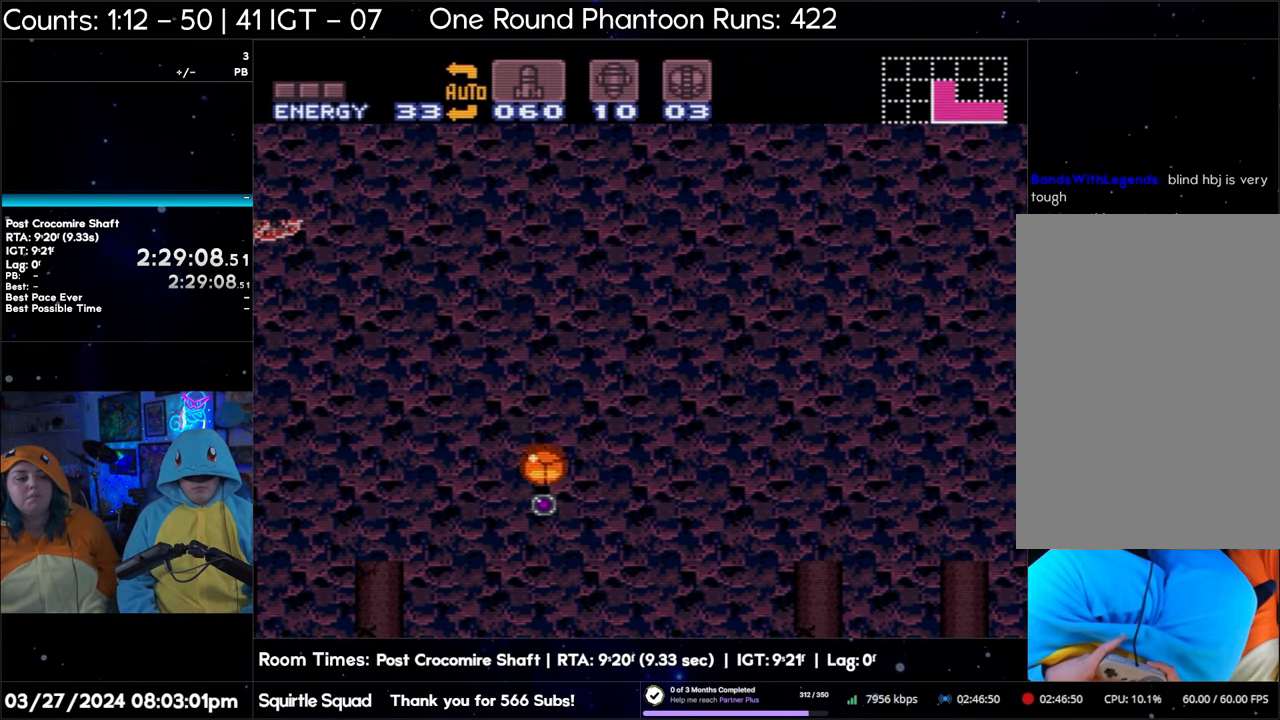
{"buttons": [], "events": [[83, "Y", "up"], [133, "B", "up"]]}
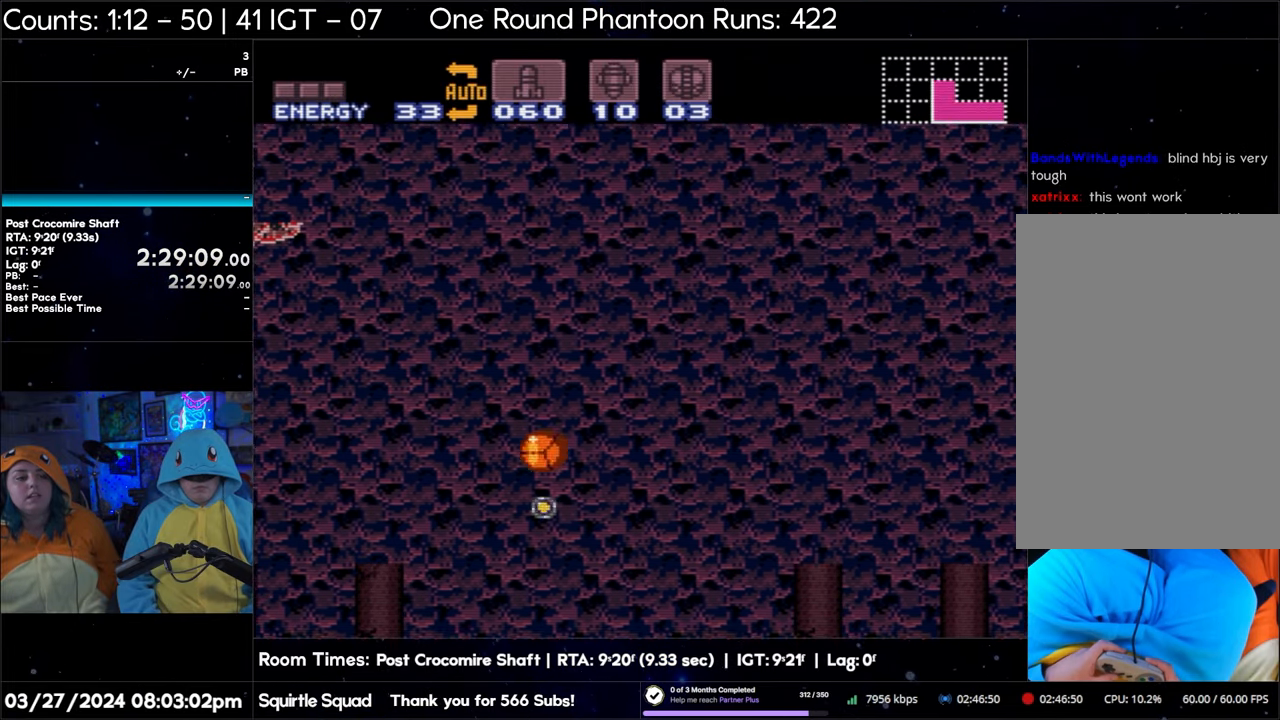
{"buttons": ["Y"], "events": [[383, "Y", "down"]]}
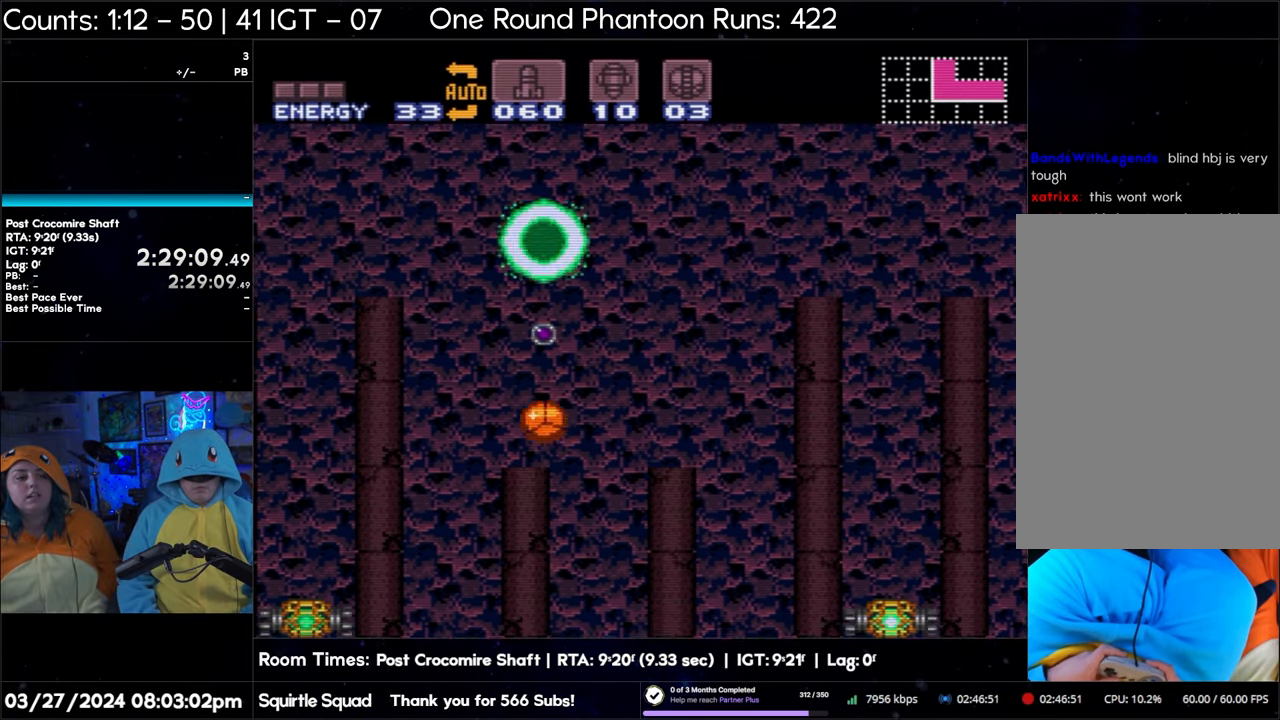
{"buttons": [], "events": [[17, "Y", "up"]]}
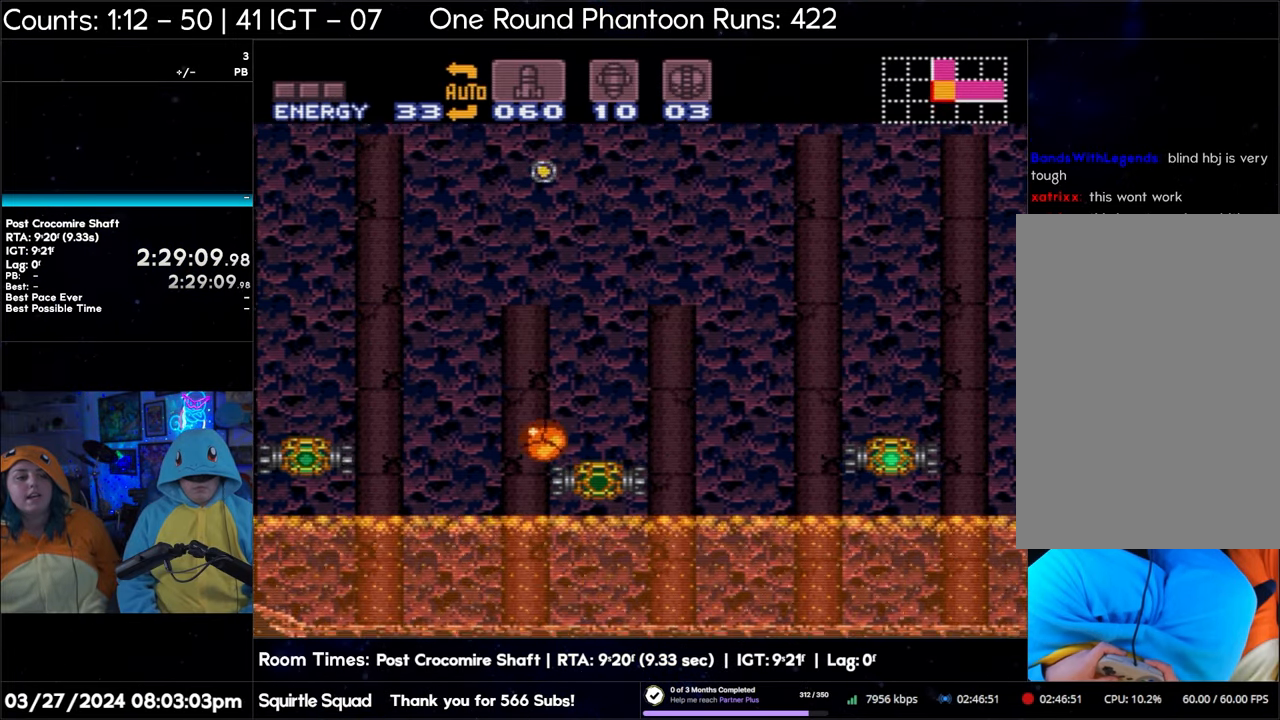
{"buttons": ["B"], "events": [[117, "Y", "down"], [250, "DPAD_UP", "down"], [250, "Y", "up"], [333, "DPAD_UP", "up"], [450, "B", "down"]]}